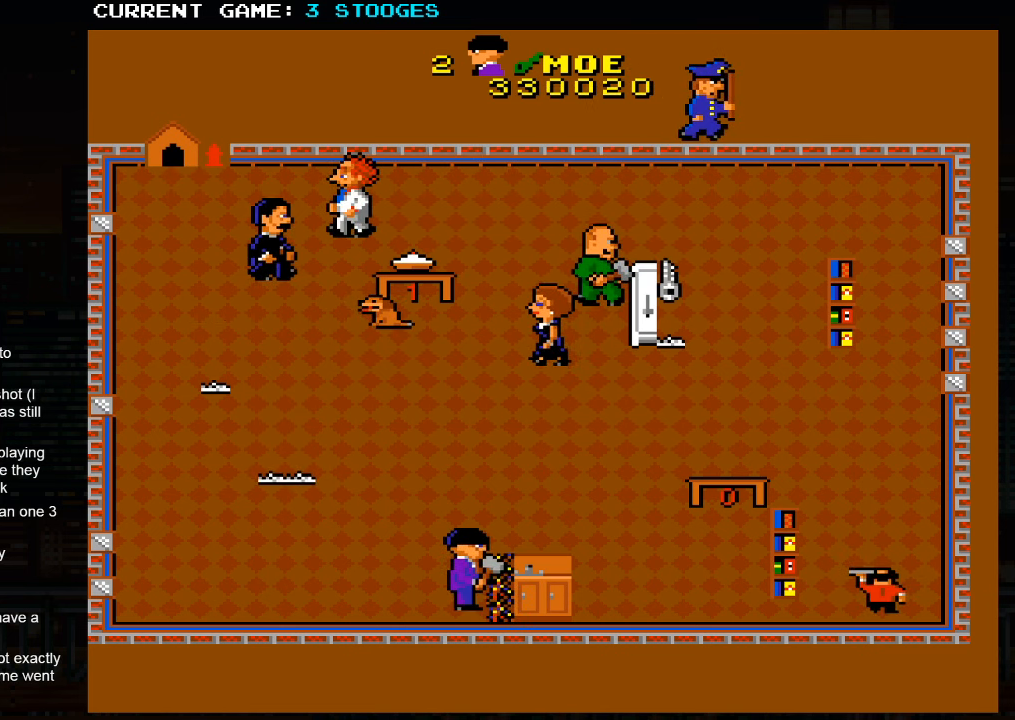
Gameplay with a controller (arcade stick); each line is a JSON object with the inputs held at the frame after it (dt_ms = milliseconds from this image to that frame). "events" lists button and stick changes between this image and that frame as [ms after this image, input, new state], when the widget could be followed in between. Not read: L3 R3.
{"dt_ms": 500, "buttons": [], "left_stick": "right", "events": []}
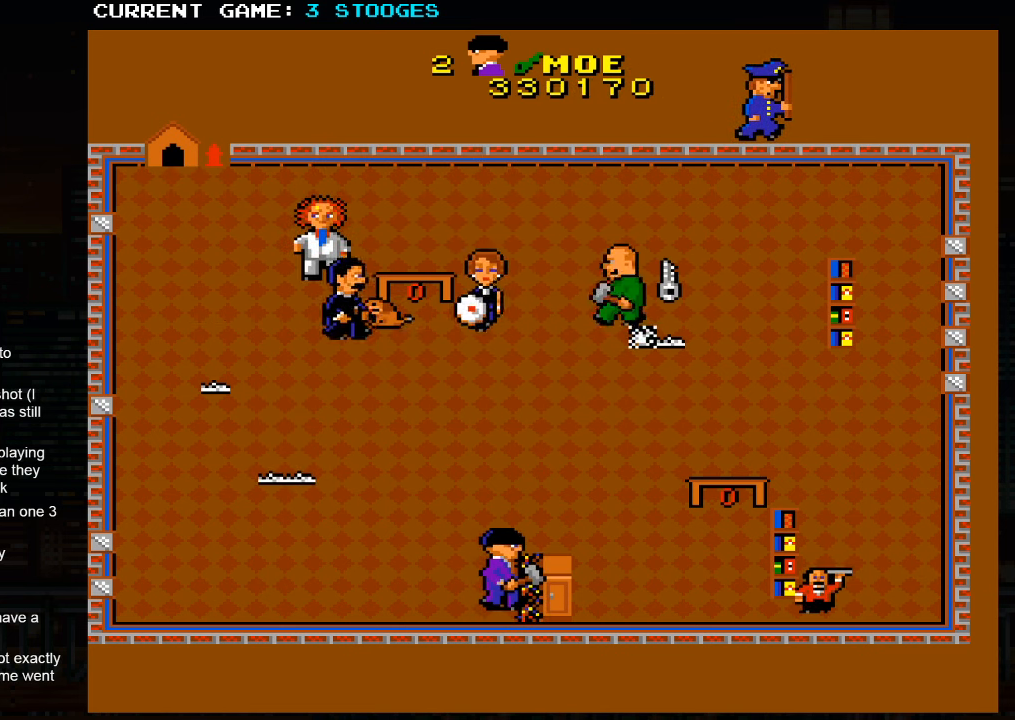
{"dt_ms": 500, "buttons": [], "left_stick": "left", "events": [[417, "left_stick", "center"], [483, "left_stick", "left"]]}
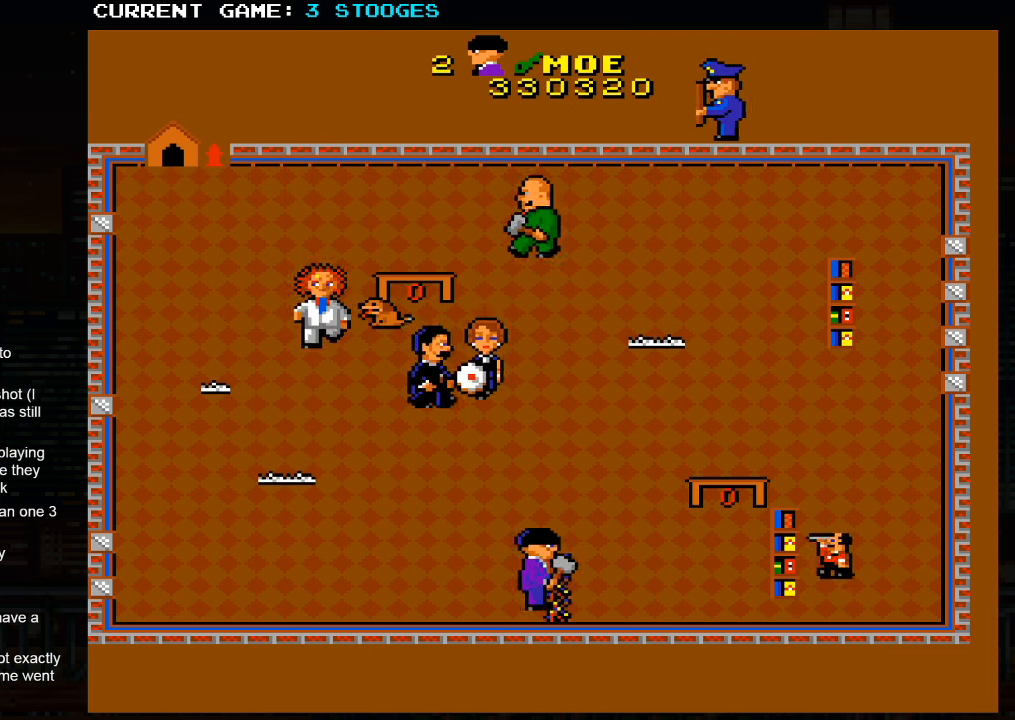
{"dt_ms": 500, "buttons": [], "left_stick": "down-right", "events": [[50, "left_stick", "up-left"], [200, "left_stick", "right"], [383, "left_stick", "down-right"]]}
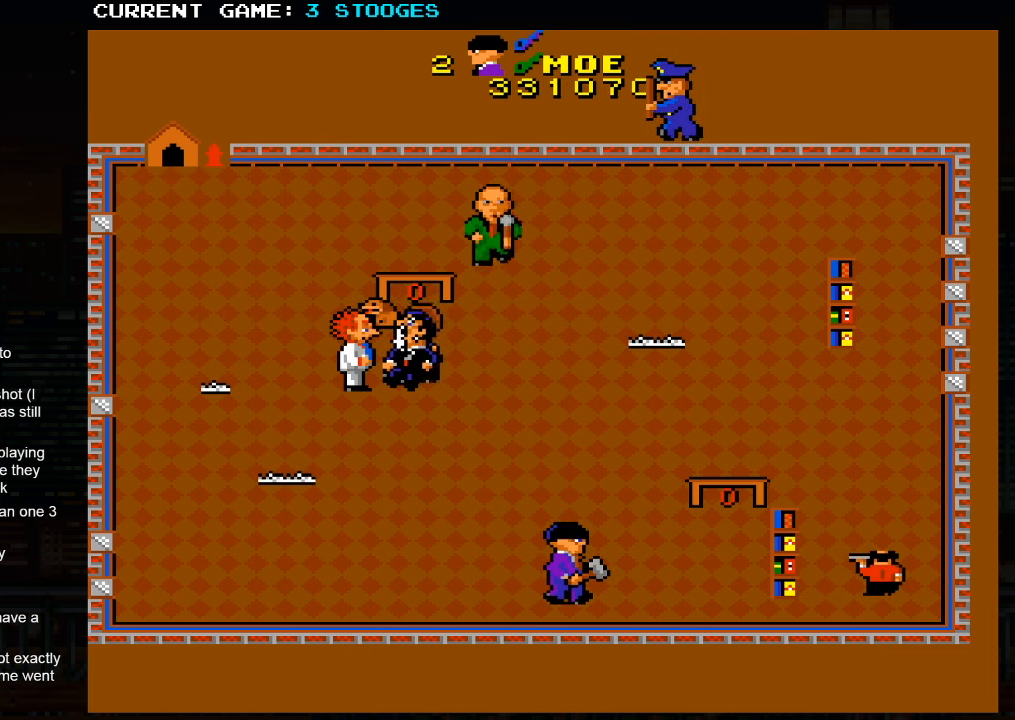
{"dt_ms": 500, "buttons": [], "left_stick": "right", "events": [[117, "left_stick", "right"]]}
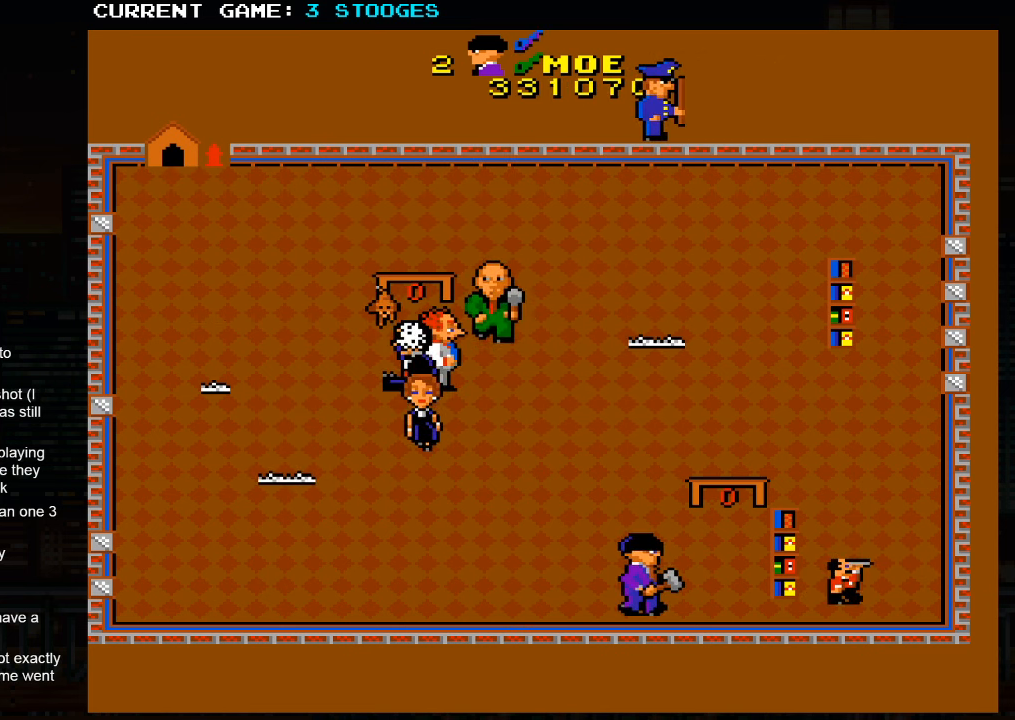
{"dt_ms": 500, "buttons": [], "left_stick": "right", "events": []}
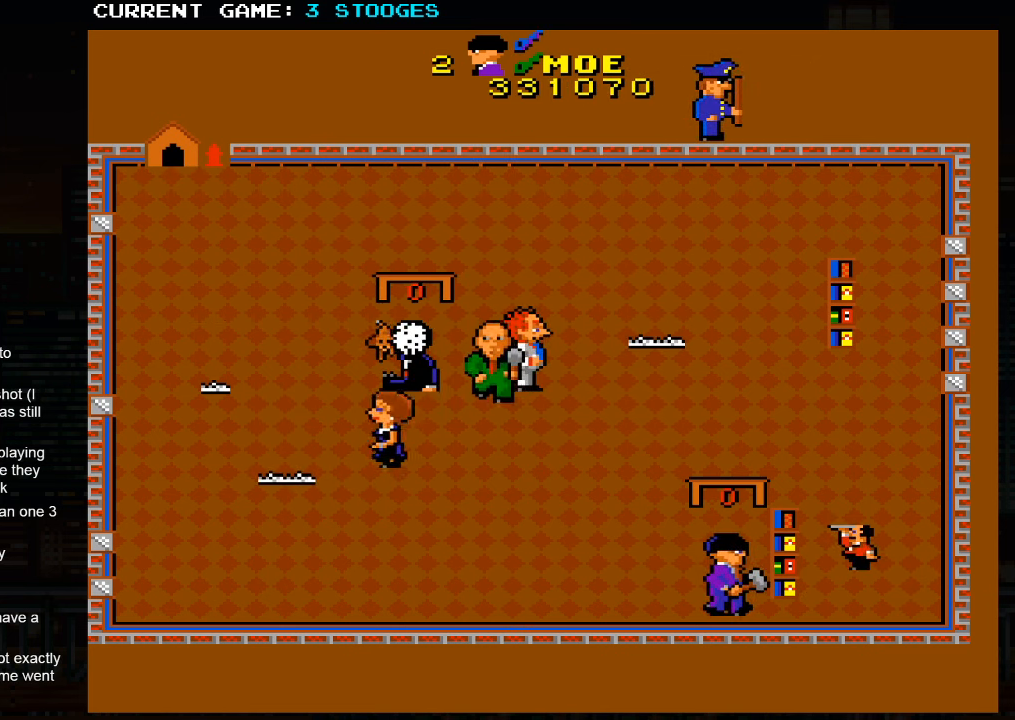
{"dt_ms": 500, "buttons": [], "left_stick": "center", "events": [[234, "left_stick", "center"]]}
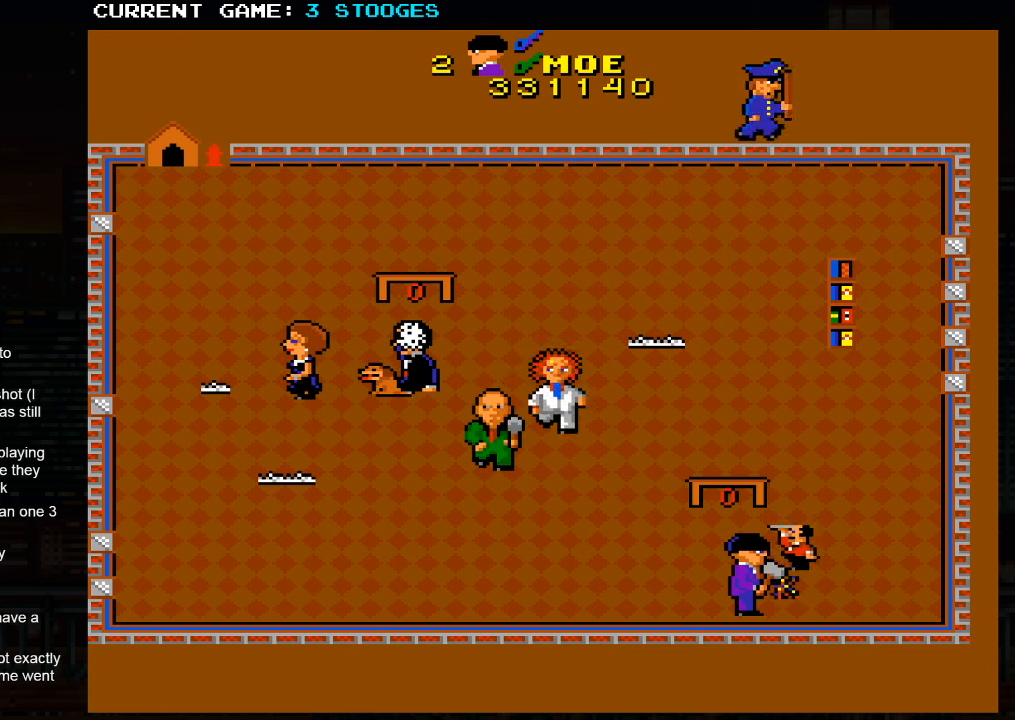
{"dt_ms": 500, "buttons": [], "left_stick": "up-left", "events": [[484, "left_stick", "up-left"]]}
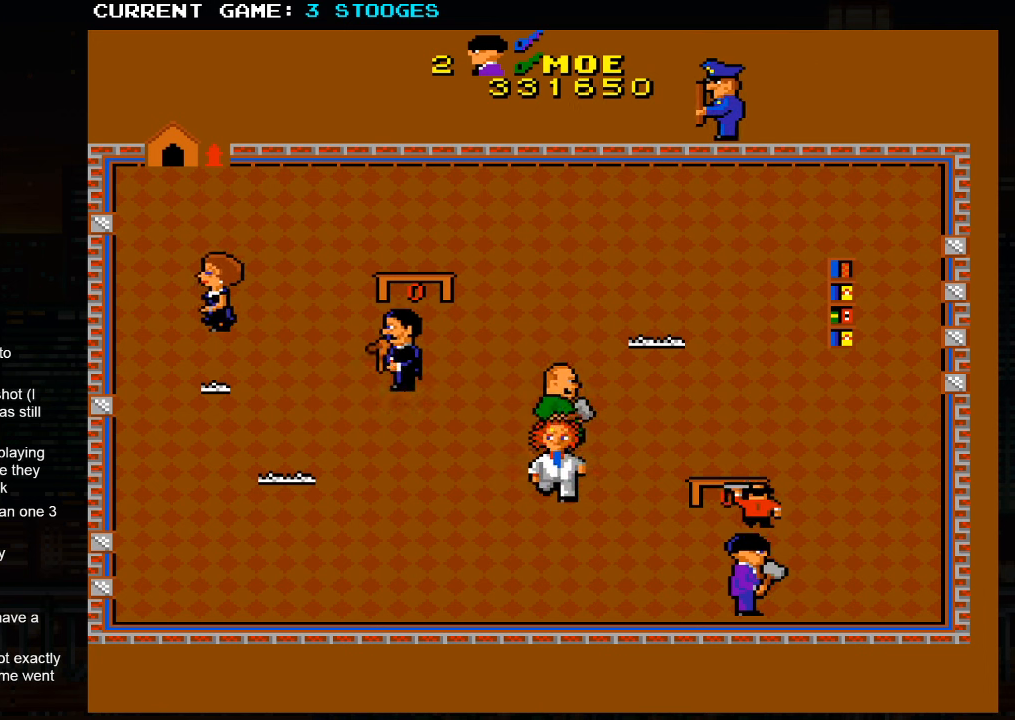
{"dt_ms": 500, "buttons": [], "left_stick": "up-right", "events": [[150, "left_stick", "right"], [400, "left_stick", "up-right"]]}
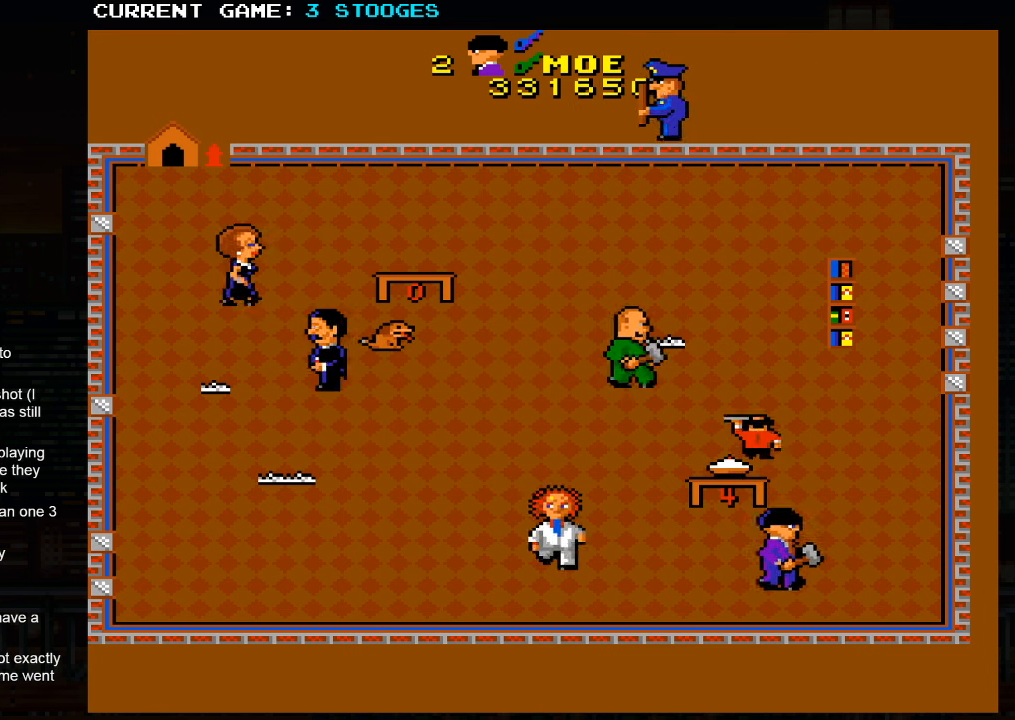
{"dt_ms": 1000, "buttons": [], "left_stick": "up-left"}
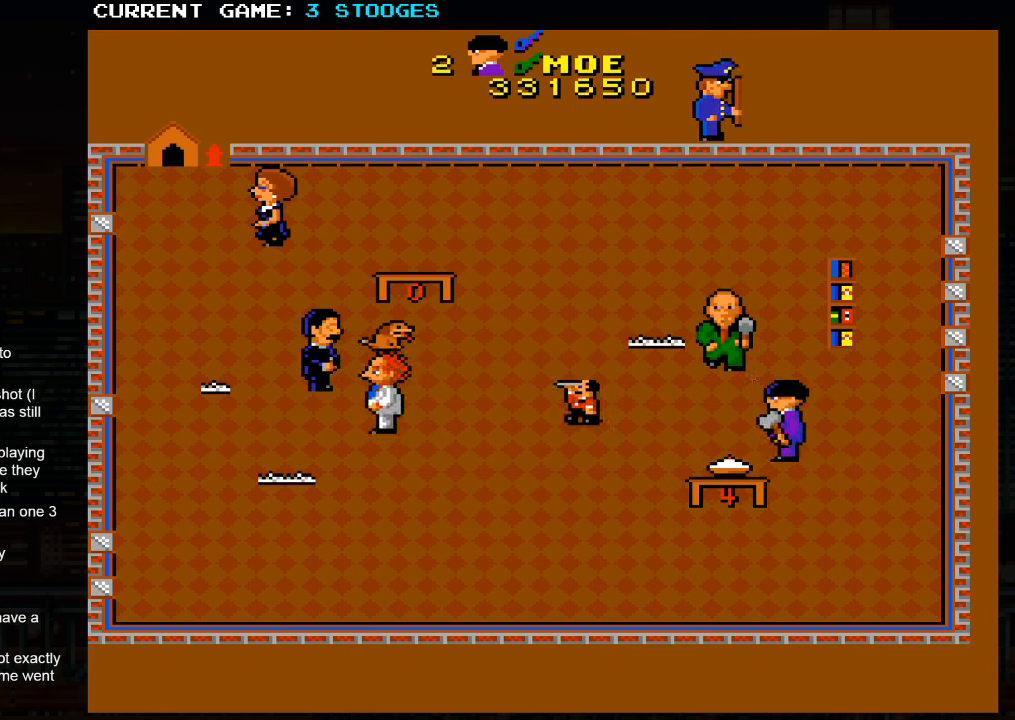
{"dt_ms": 500, "buttons": [], "left_stick": "down-right", "events": [[150, "left_stick", "right"], [200, "left_stick", "down-right"]]}